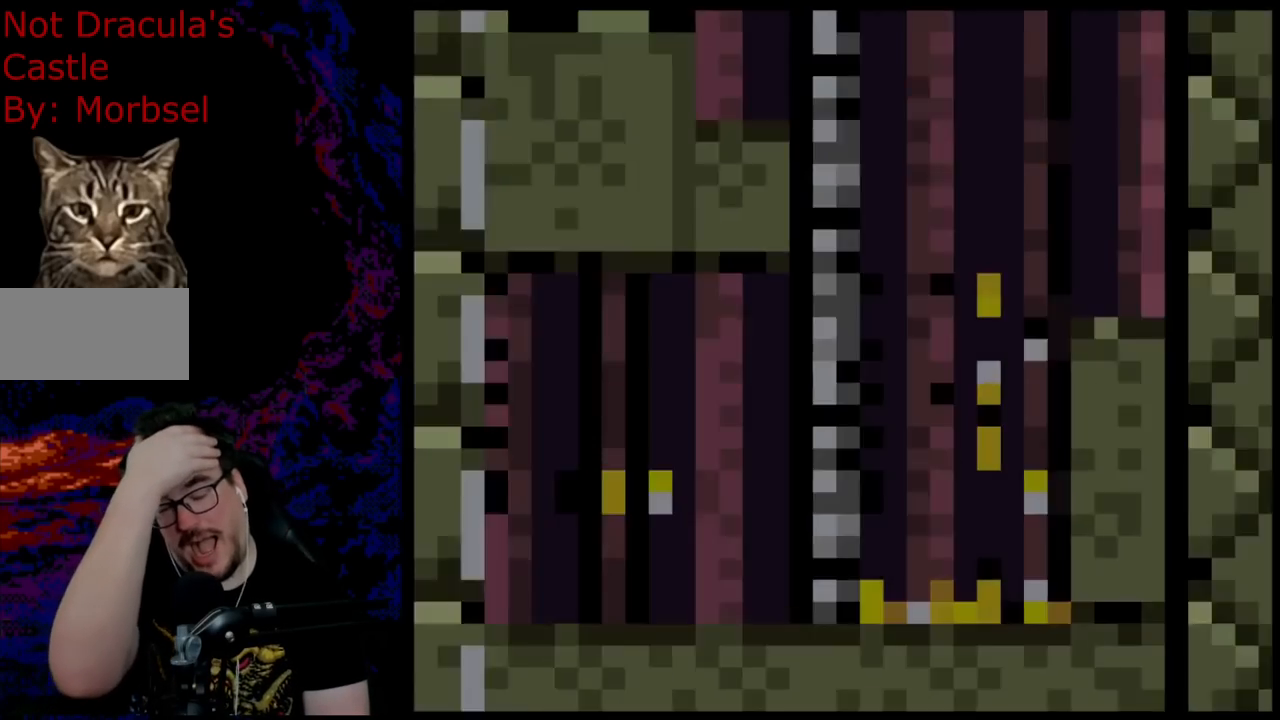
Gameplay with a controller (Nintendo layout); each line is a JSON object with the inputs held at the frame after it. "events" lists button and stick changes between this image and that frame as [ms after this image, input, new state], when the widget could be followed in between. Not read: L3 R3.
{"buttons": [], "events": []}
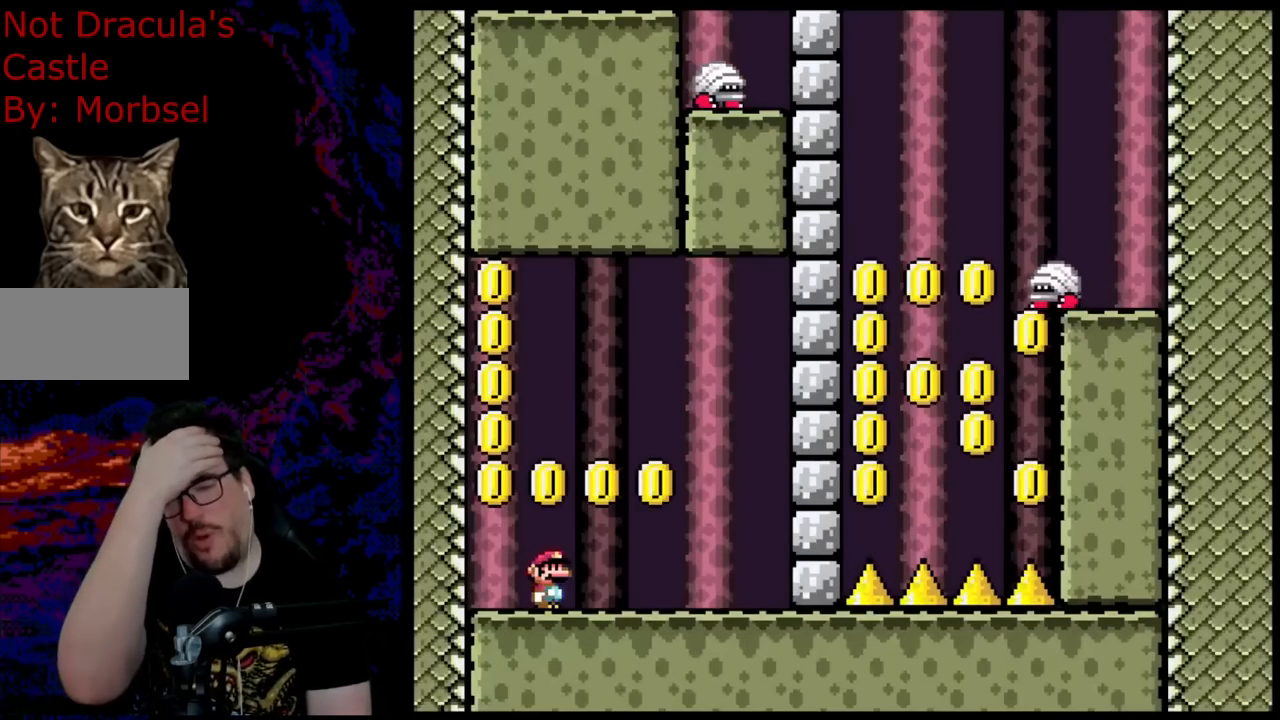
{"buttons": [], "events": []}
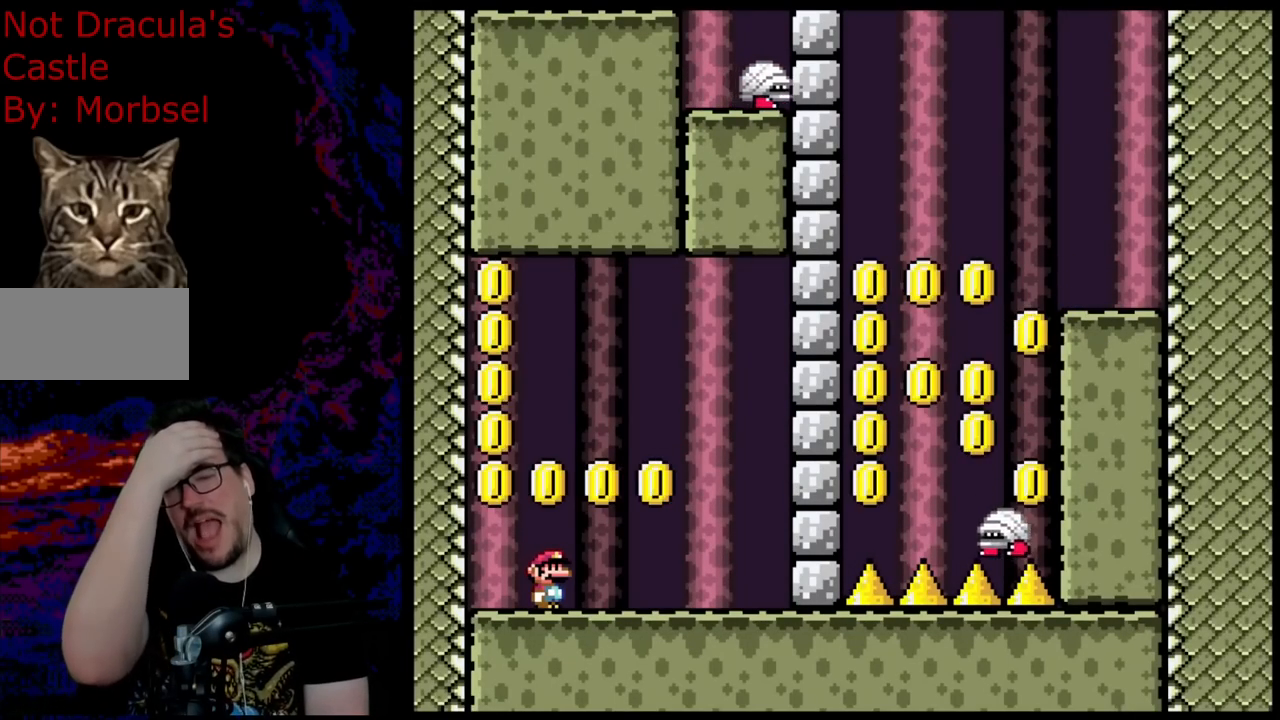
{"buttons": [], "events": []}
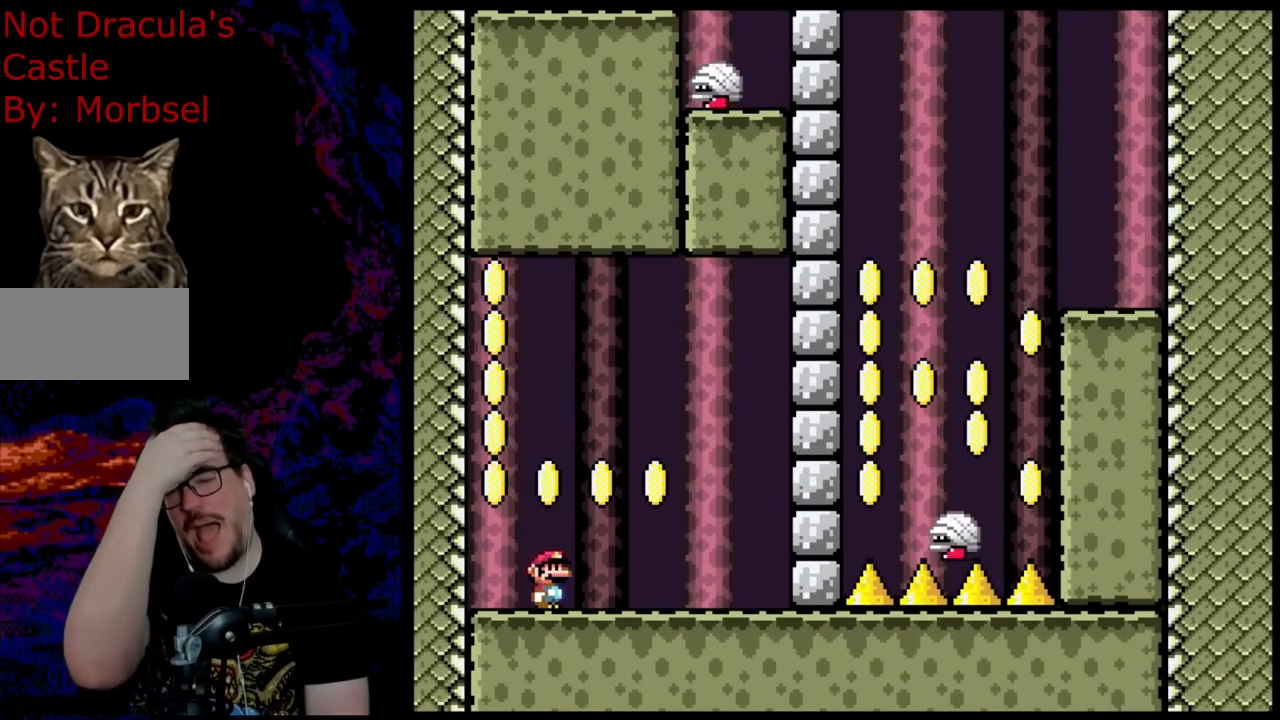
{"buttons": [], "events": []}
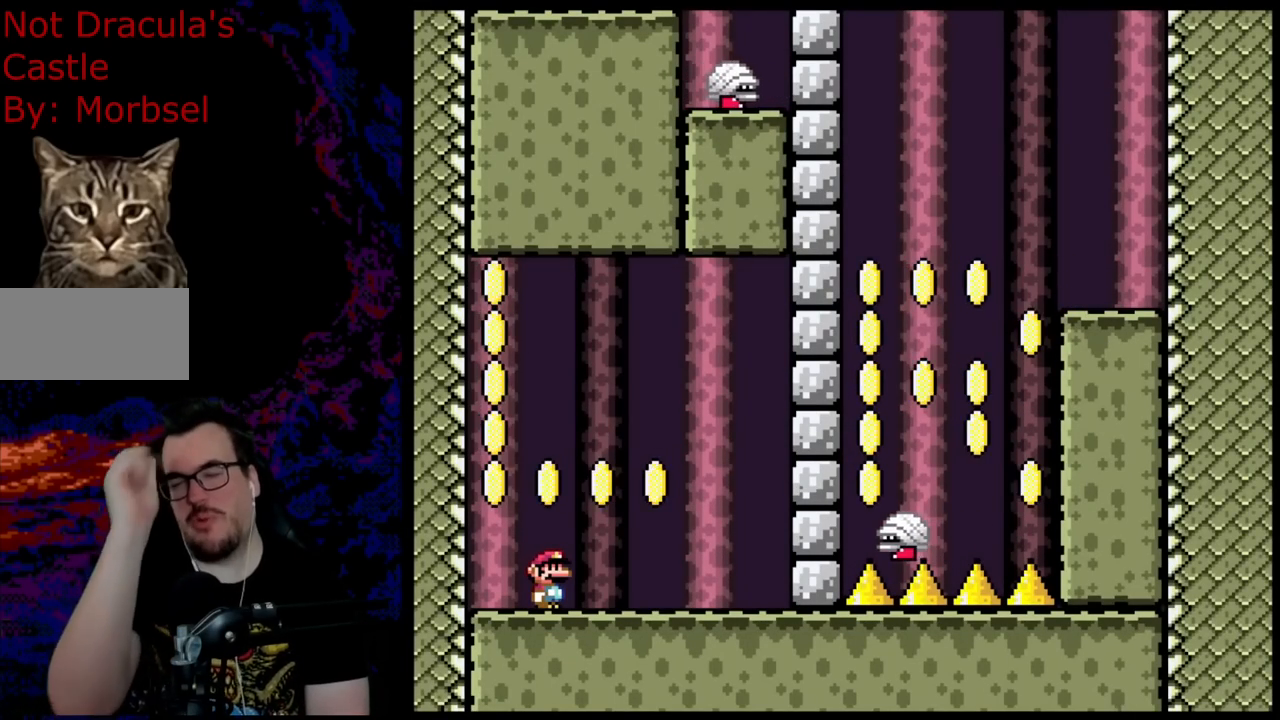
{"buttons": [], "events": []}
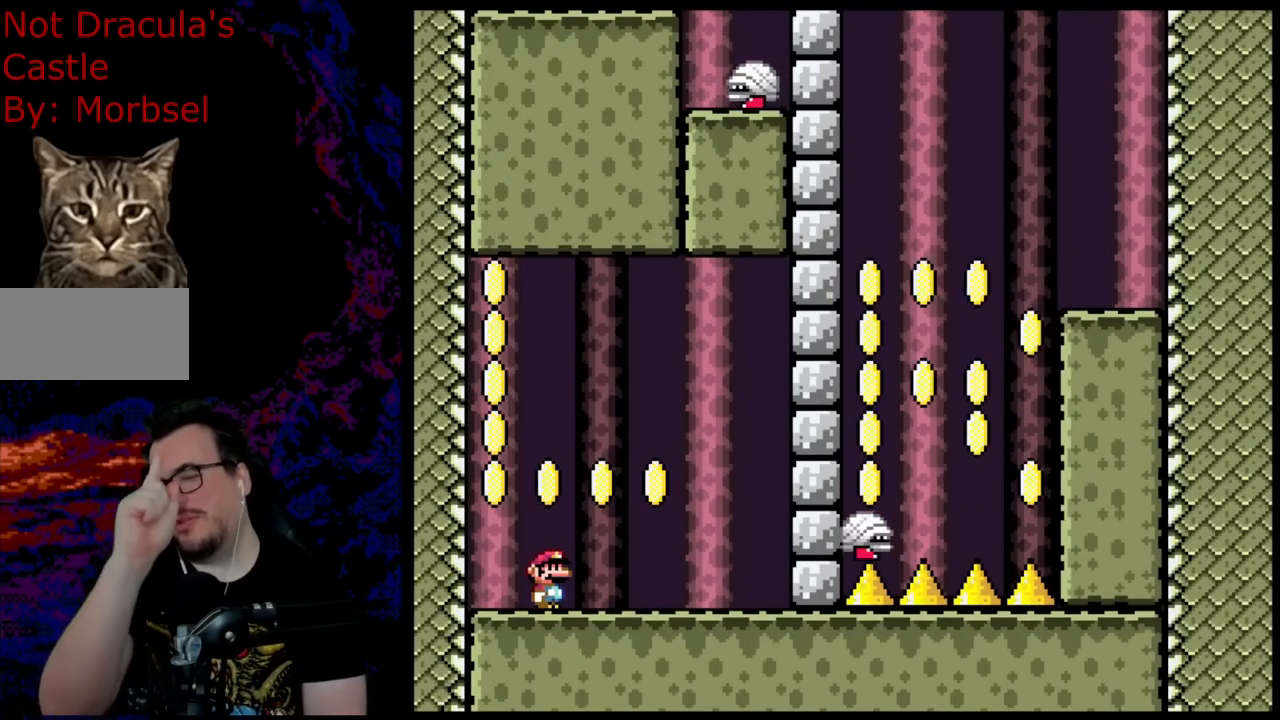
{"buttons": ["DPAD_RIGHT"], "events": [[217, "DPAD_RIGHT", "down"]]}
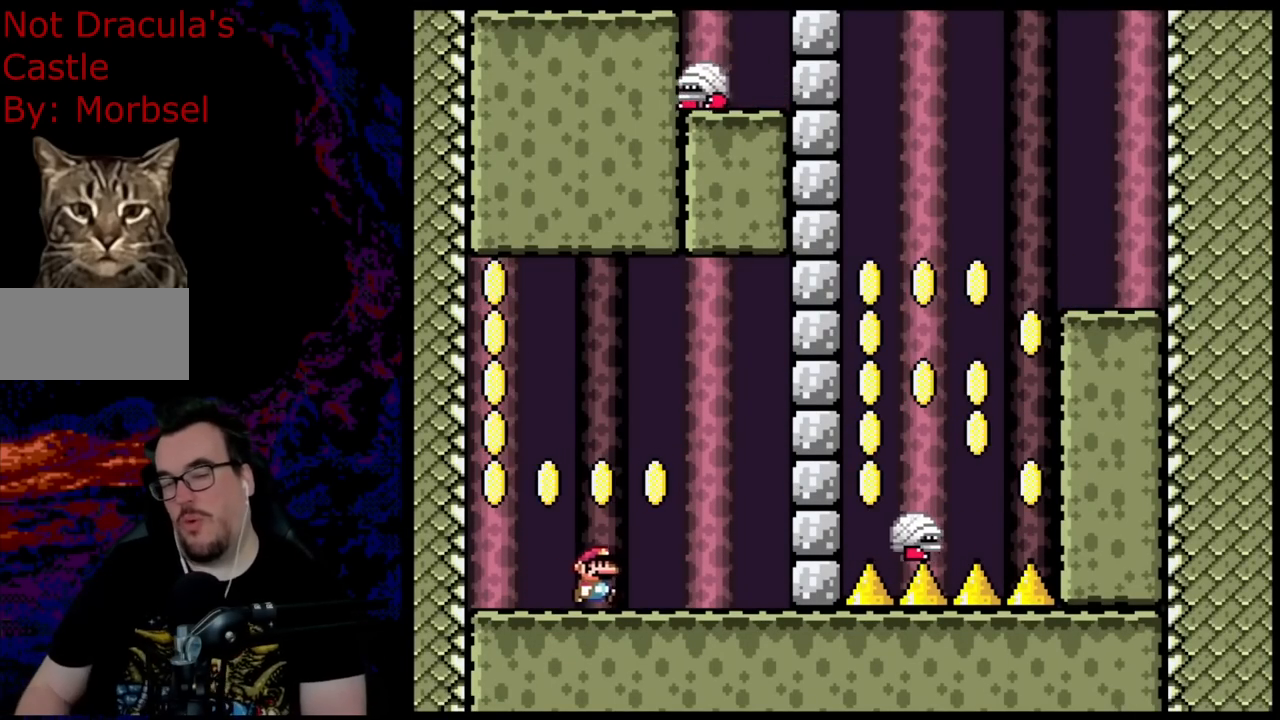
{"buttons": [], "events": [[367, "DPAD_RIGHT", "up"]]}
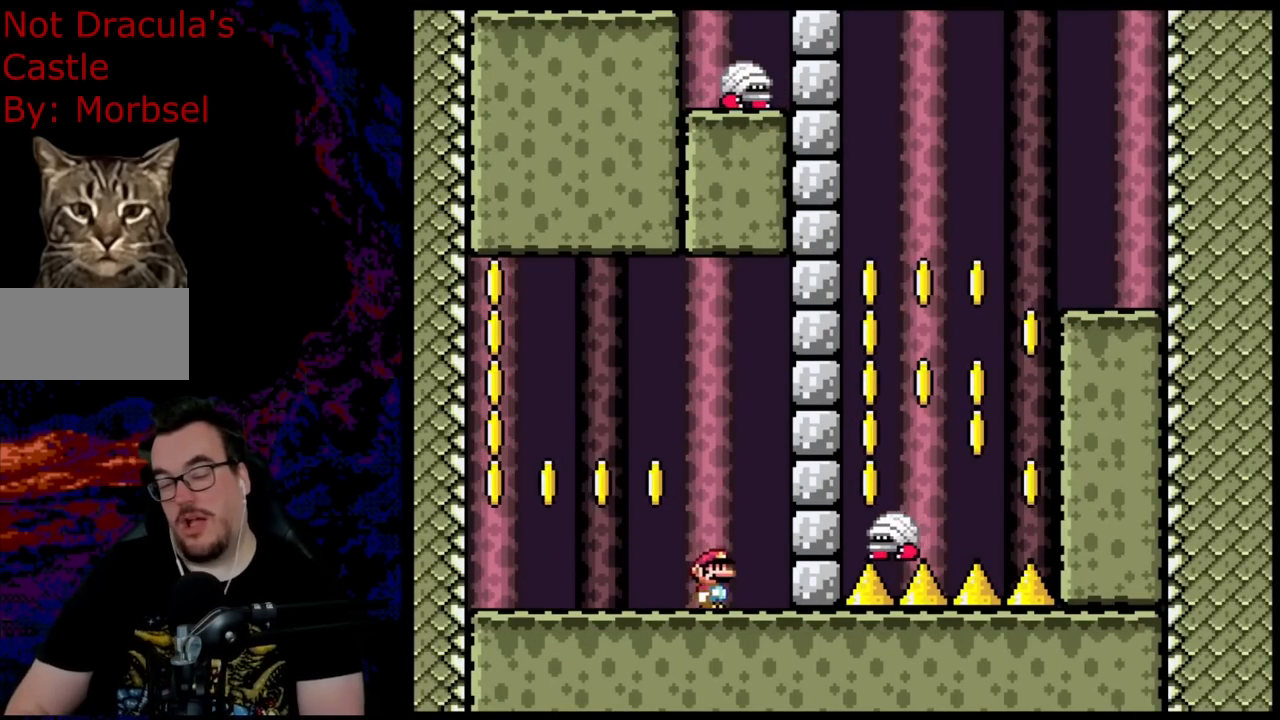
{"buttons": ["Y"], "events": [[17, "Y", "down"], [283, "R1", "down"], [417, "R1", "up"]]}
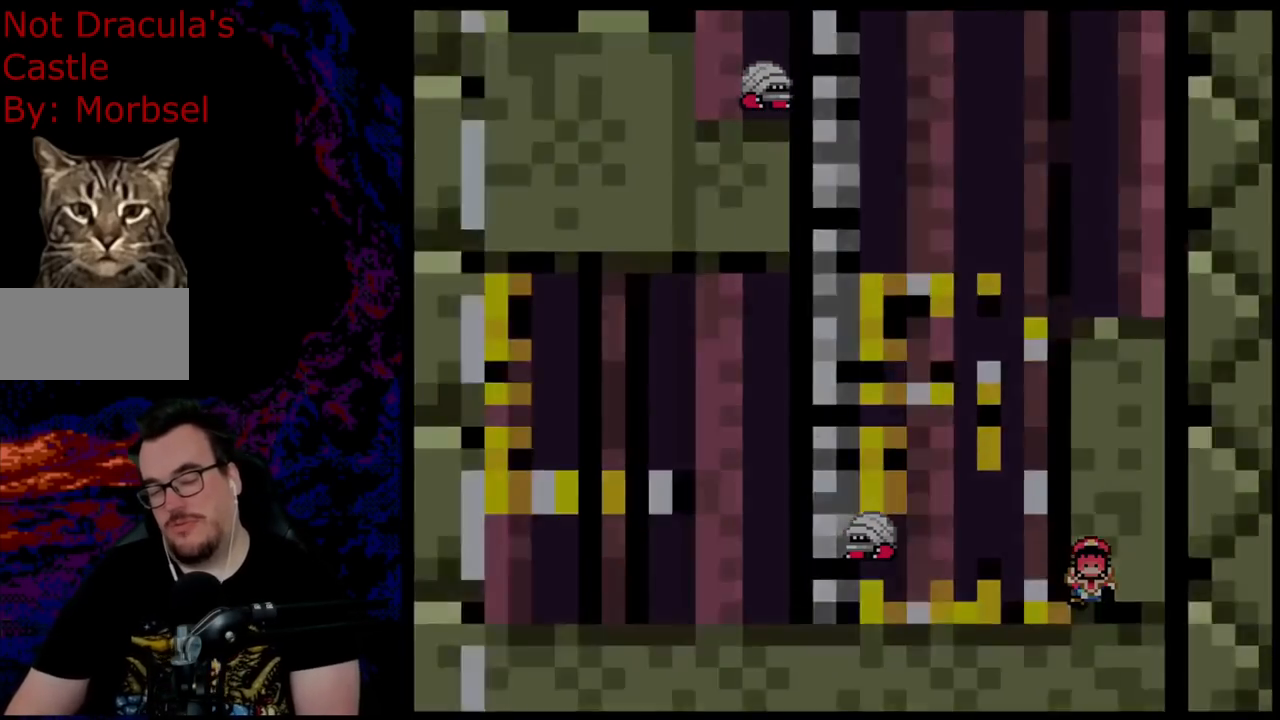
{"buttons": [], "events": [[183, "Y", "up"]]}
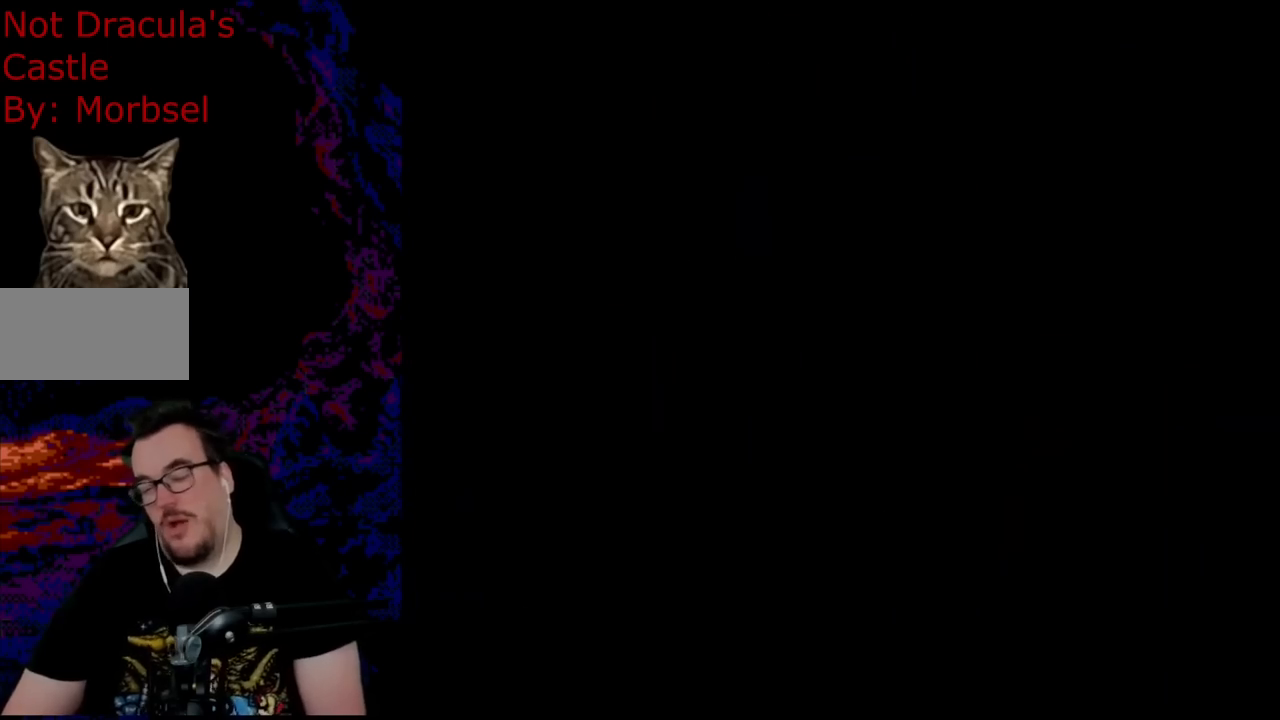
{"buttons": ["Y"], "events": [[383, "Y", "down"]]}
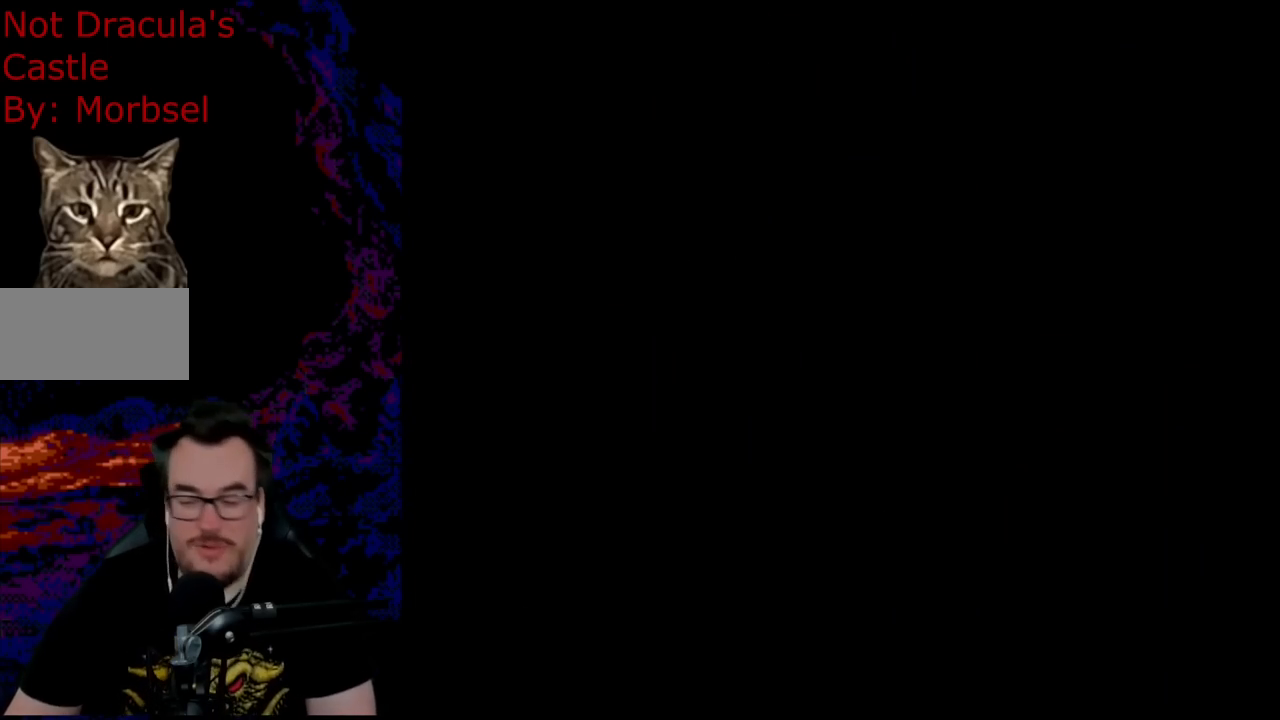
{"buttons": ["Y"], "events": [[150, "Y", "up"], [350, "Y", "down"]]}
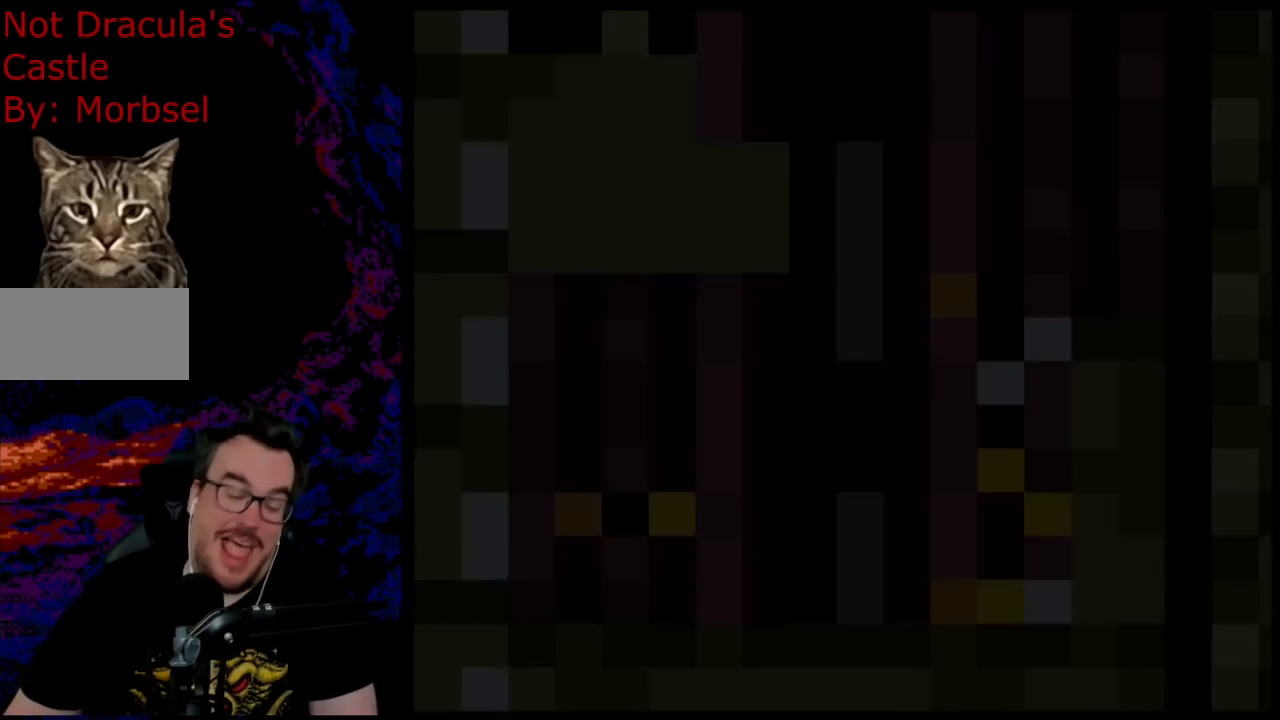
{"buttons": ["Y"], "events": []}
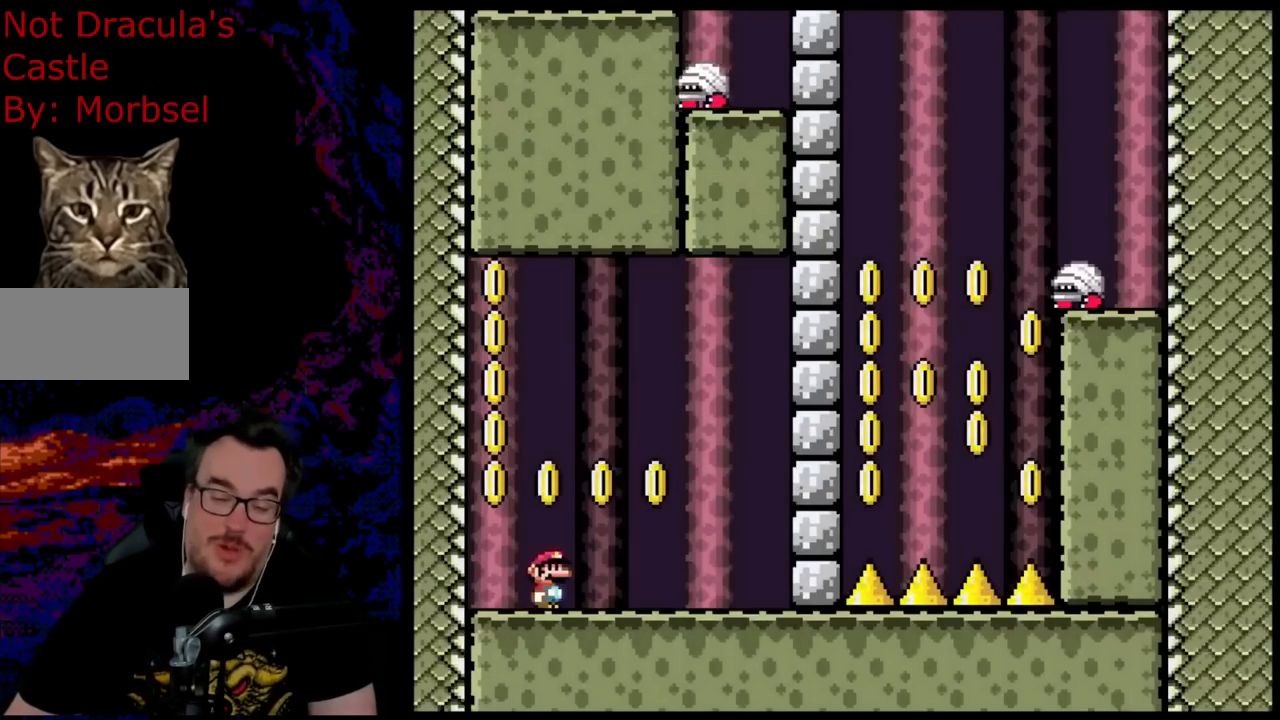
{"buttons": ["B", "Y", "R1", "DPAD_RIGHT"], "events": [[83, "B", "down"], [233, "DPAD_LEFT", "down"], [317, "DPAD_LEFT", "up"], [367, "R1", "down"], [483, "DPAD_RIGHT", "down"]]}
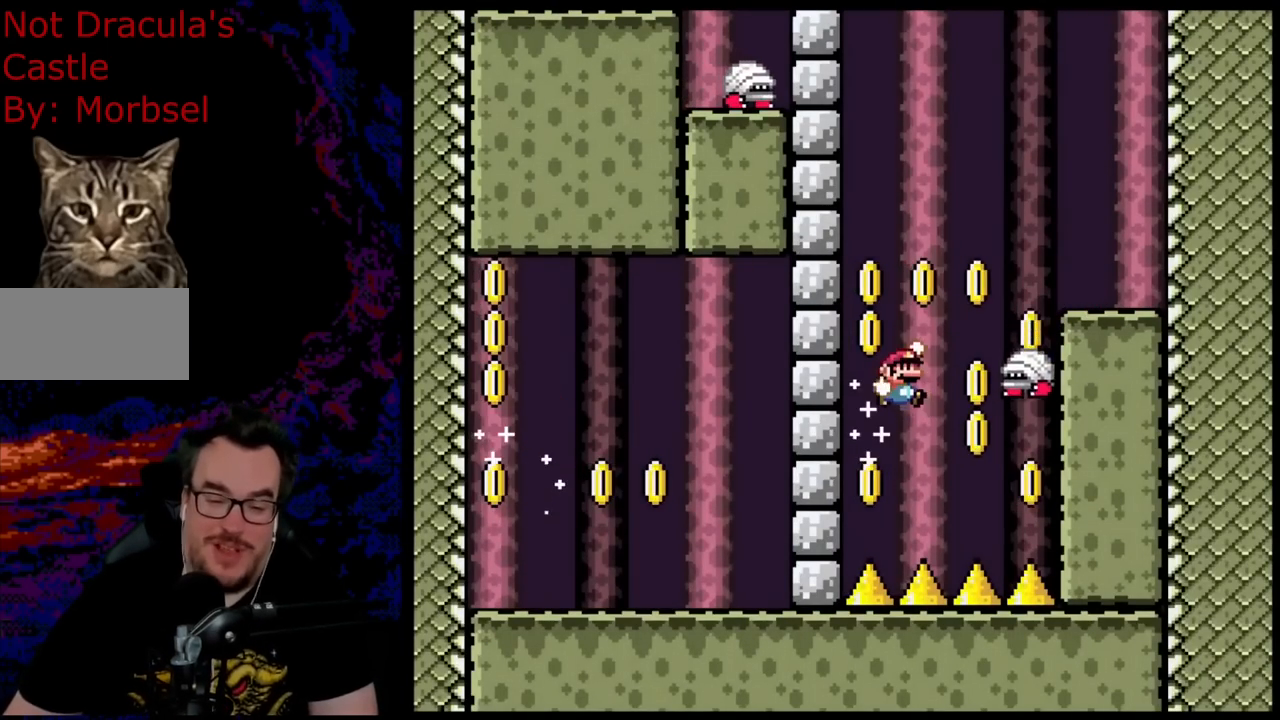
{"buttons": ["B", "Y", "DPAD_LEFT"], "events": [[200, "R1", "up"], [433, "DPAD_RIGHT", "up"], [433, "DPAD_UP", "down"], [450, "DPAD_LEFT", "down"], [450, "DPAD_UP", "up"]]}
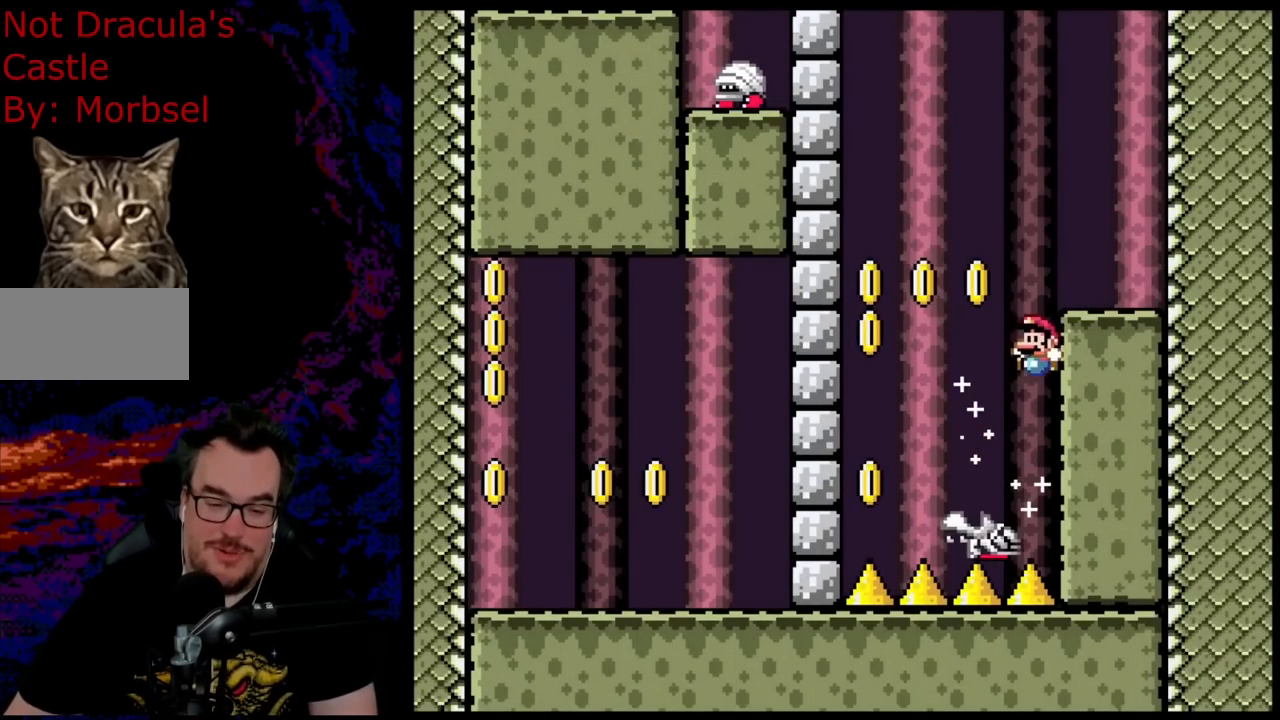
{"buttons": ["Y", "DPAD_LEFT"], "events": [[33, "DPAD_UP", "down"], [50, "DPAD_LEFT", "up"], [67, "DPAD_RIGHT", "down"], [67, "DPAD_UP", "up"], [350, "B", "up"], [433, "DPAD_LEFT", "down"], [433, "DPAD_RIGHT", "up"]]}
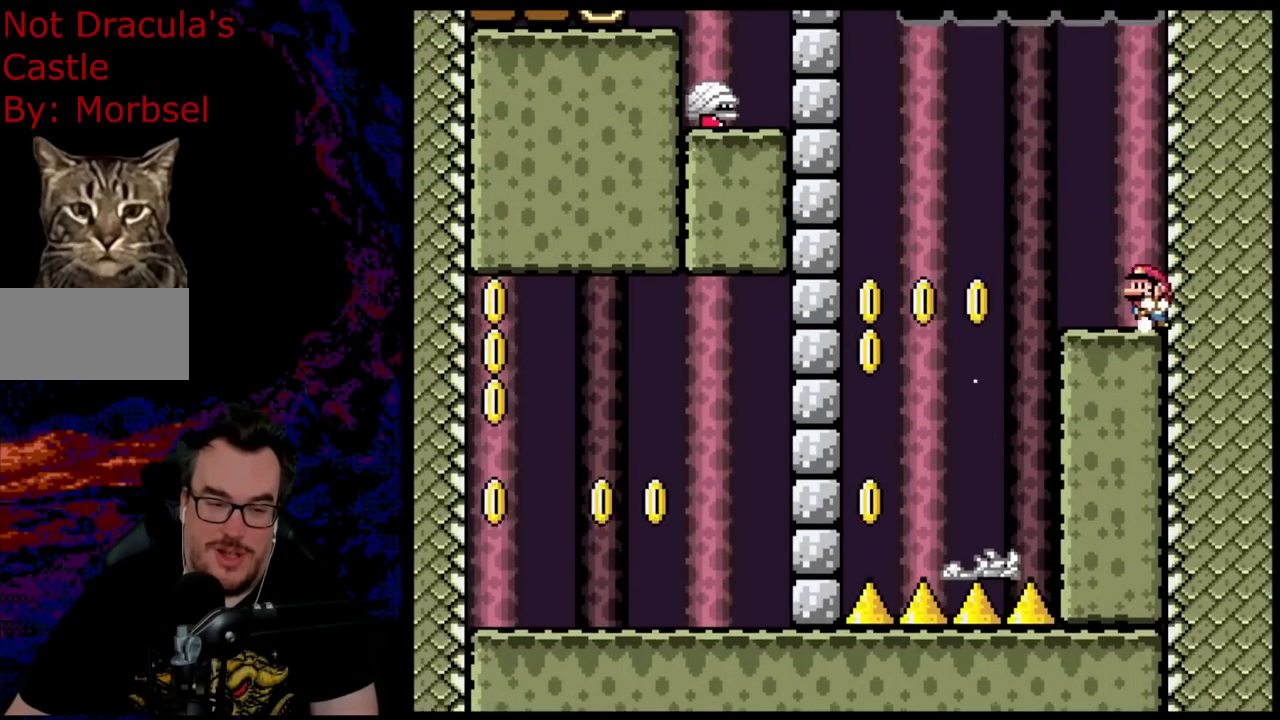
{"buttons": [], "events": [[50, "DPAD_LEFT", "up"], [167, "Y", "up"]]}
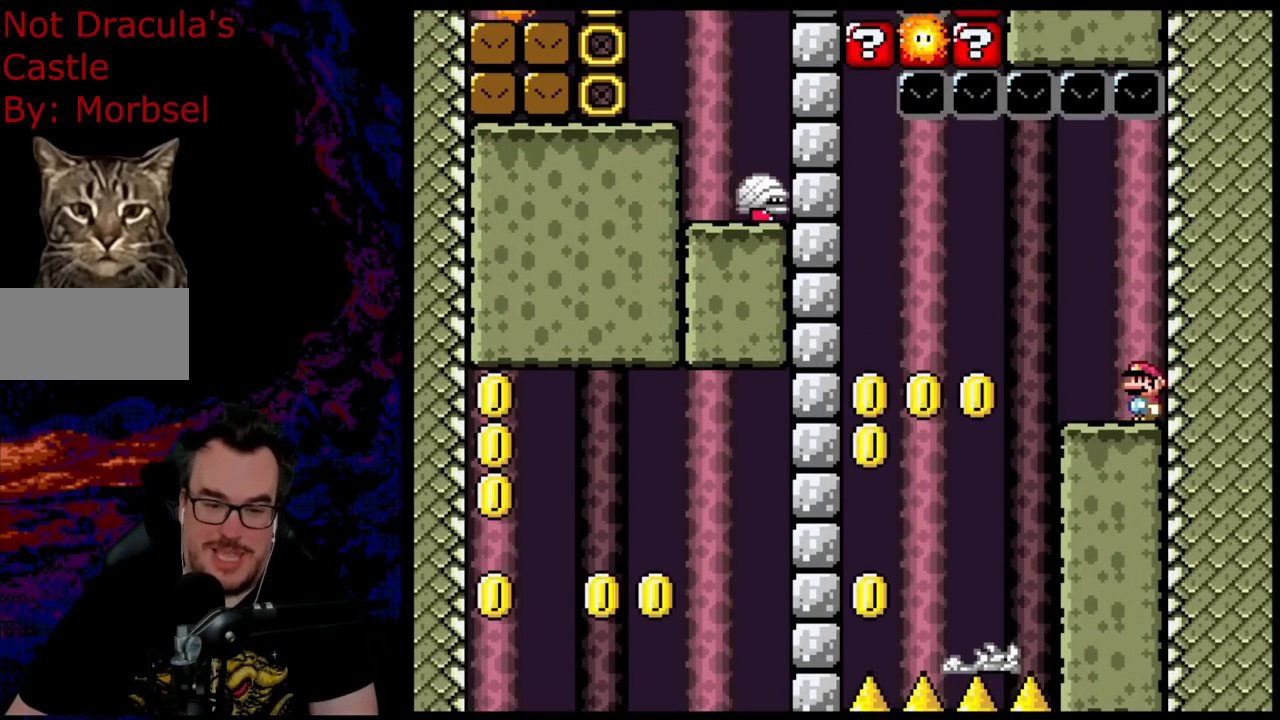
{"buttons": ["B", "Y", "L1"], "events": [[50, "Y", "down"], [100, "B", "down"], [500, "L1", "down"]]}
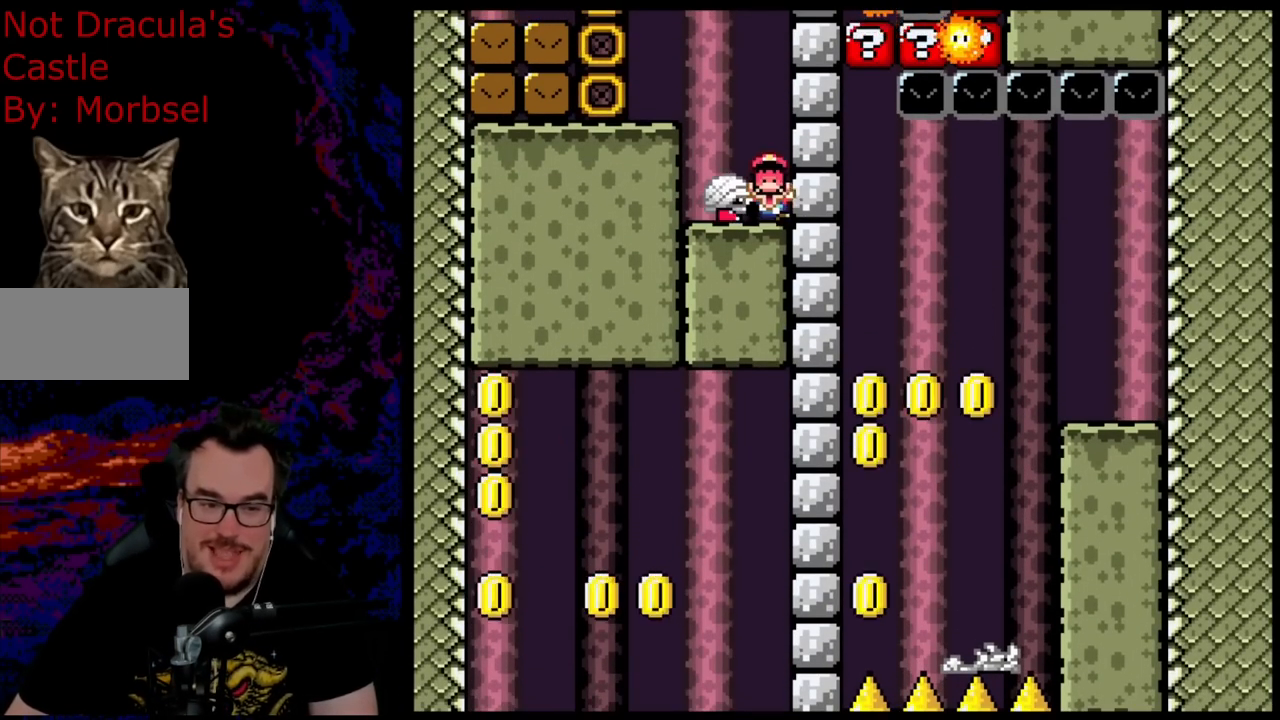
{"buttons": ["B", "Y"], "events": [[100, "B", "up"], [133, "L1", "up"], [167, "Y", "up"], [217, "Y", "down"], [267, "B", "down"]]}
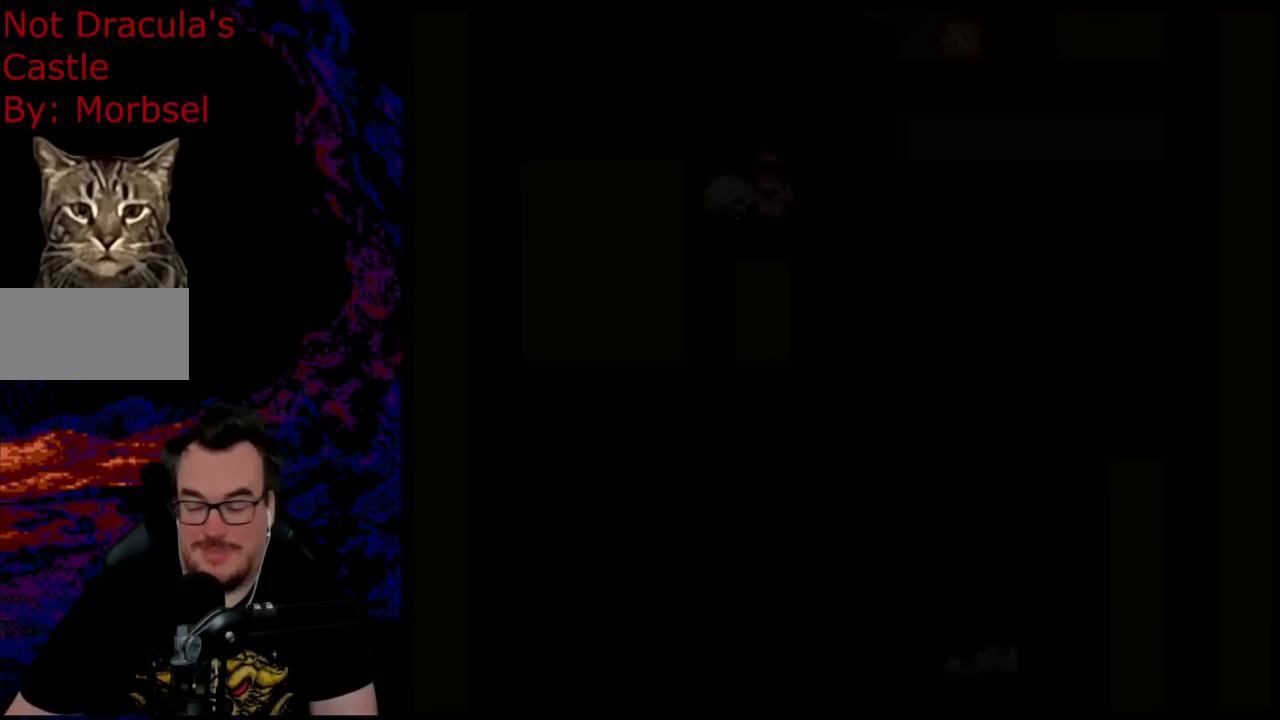
{"buttons": [], "events": [[17, "B", "up"], [133, "Y", "up"]]}
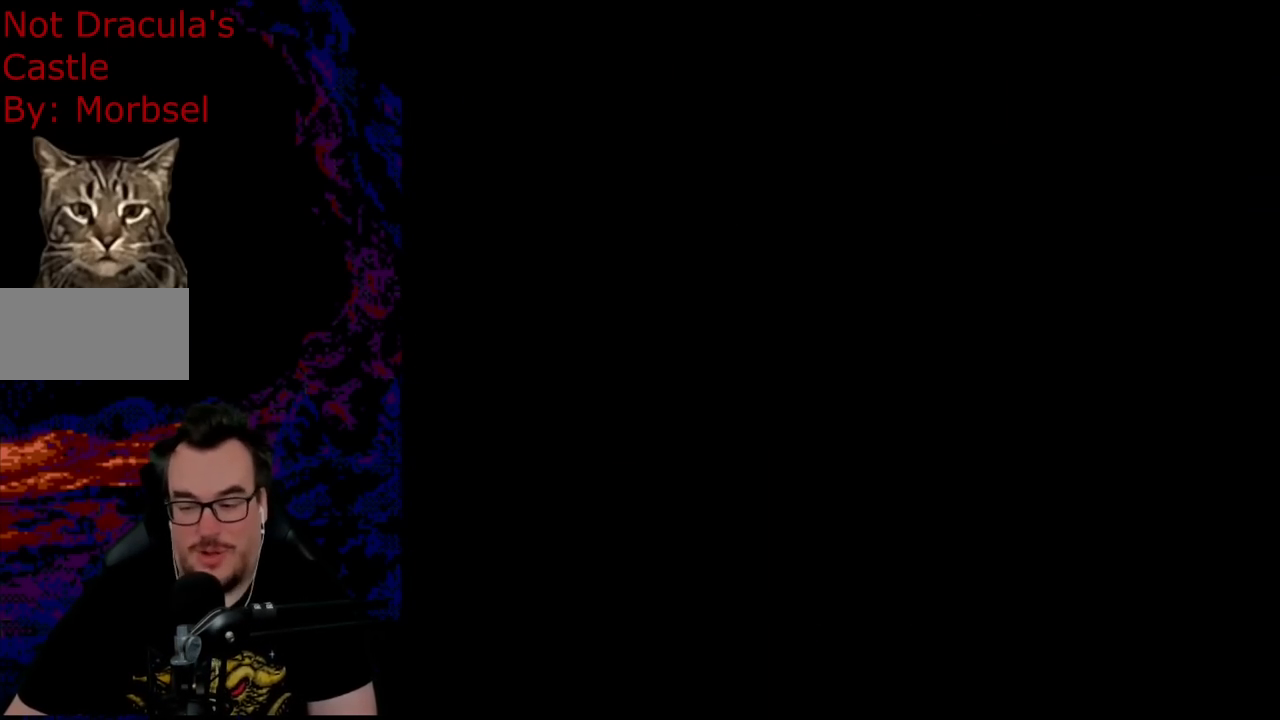
{"buttons": ["Y"], "events": [[333, "Y", "down"]]}
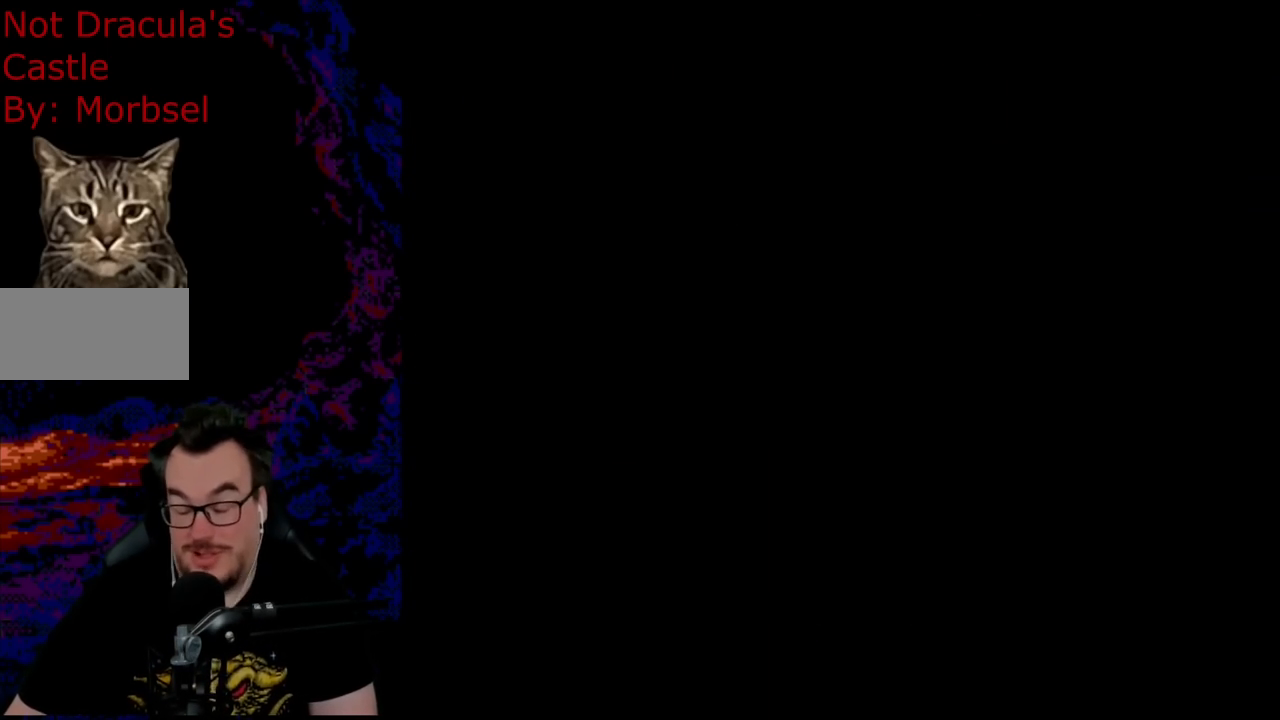
{"buttons": ["Y"], "events": []}
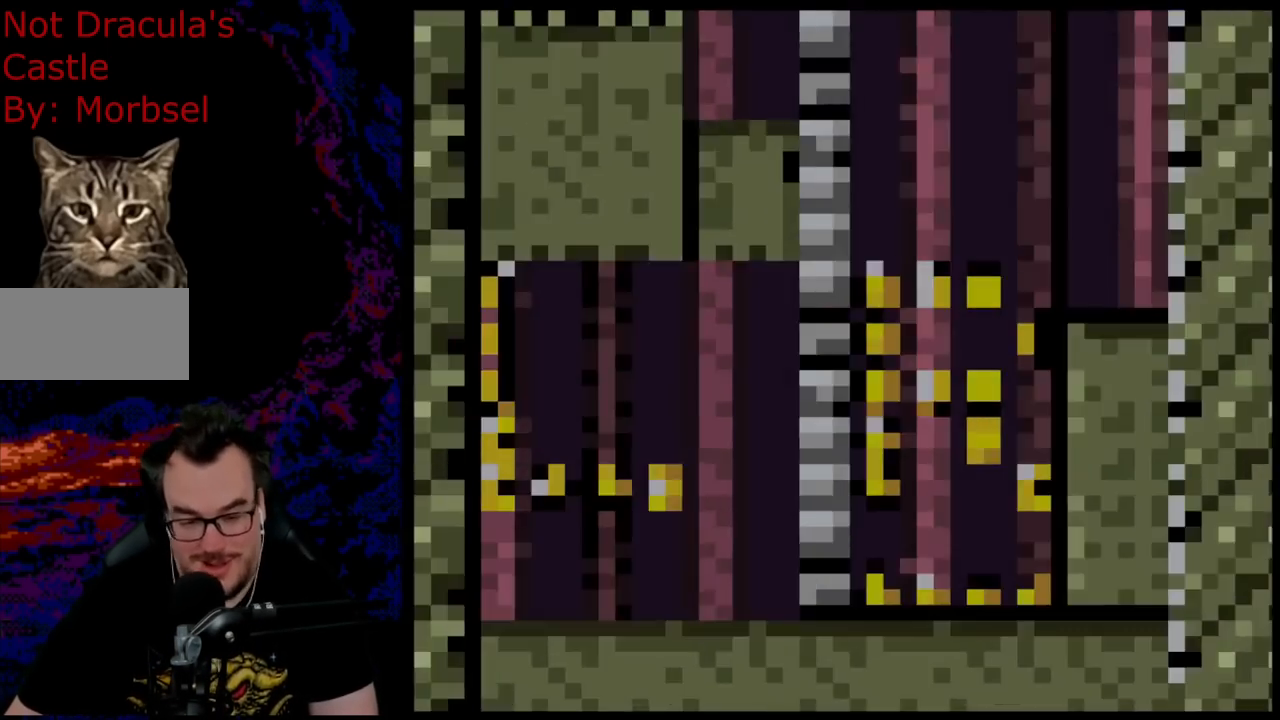
{"buttons": ["B", "Y"], "events": [[467, "B", "down"]]}
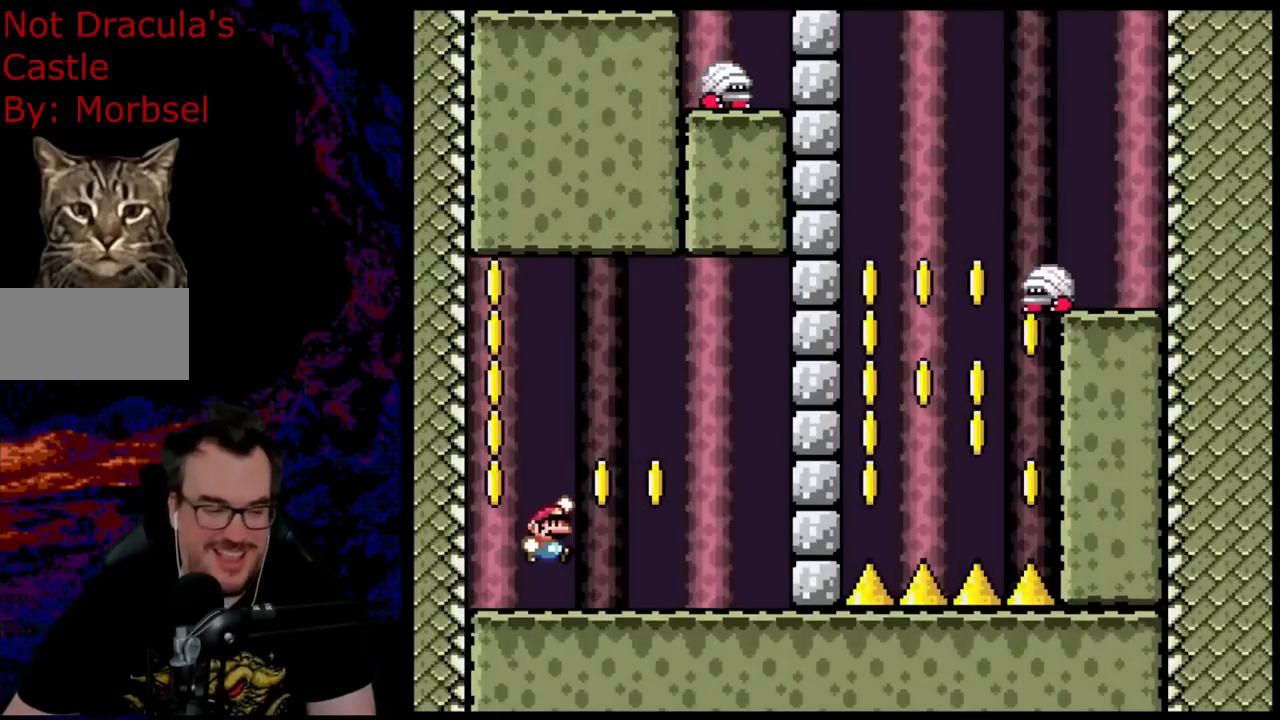
{"buttons": ["B", "Y", "DPAD_RIGHT"], "events": [[300, "R1", "down"], [400, "DPAD_RIGHT", "down"], [450, "R1", "up"]]}
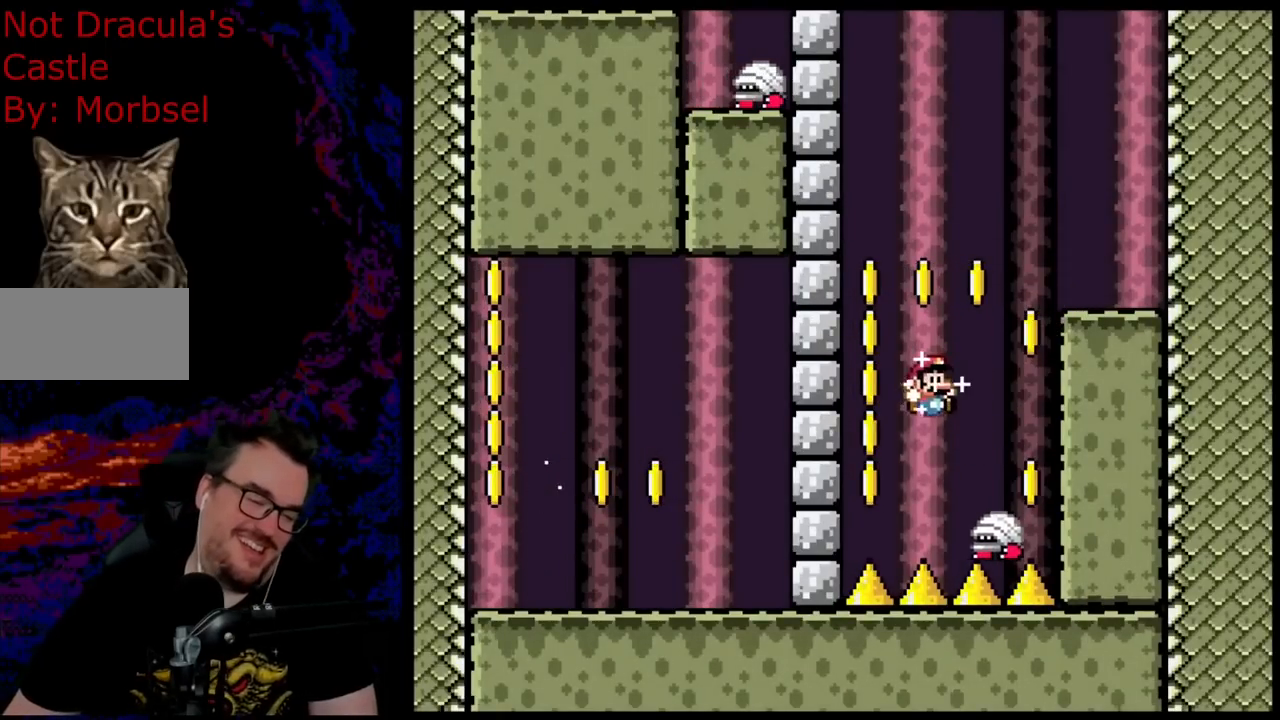
{"buttons": ["B", "Y", "DPAD_RIGHT"], "events": [[117, "DPAD_DOWN", "down"], [133, "DPAD_LEFT", "down"], [133, "DPAD_RIGHT", "up"], [150, "DPAD_DOWN", "up"], [250, "DPAD_LEFT", "up"], [250, "DPAD_UP", "down"], [267, "DPAD_RIGHT", "down"], [267, "DPAD_UP", "up"]]}
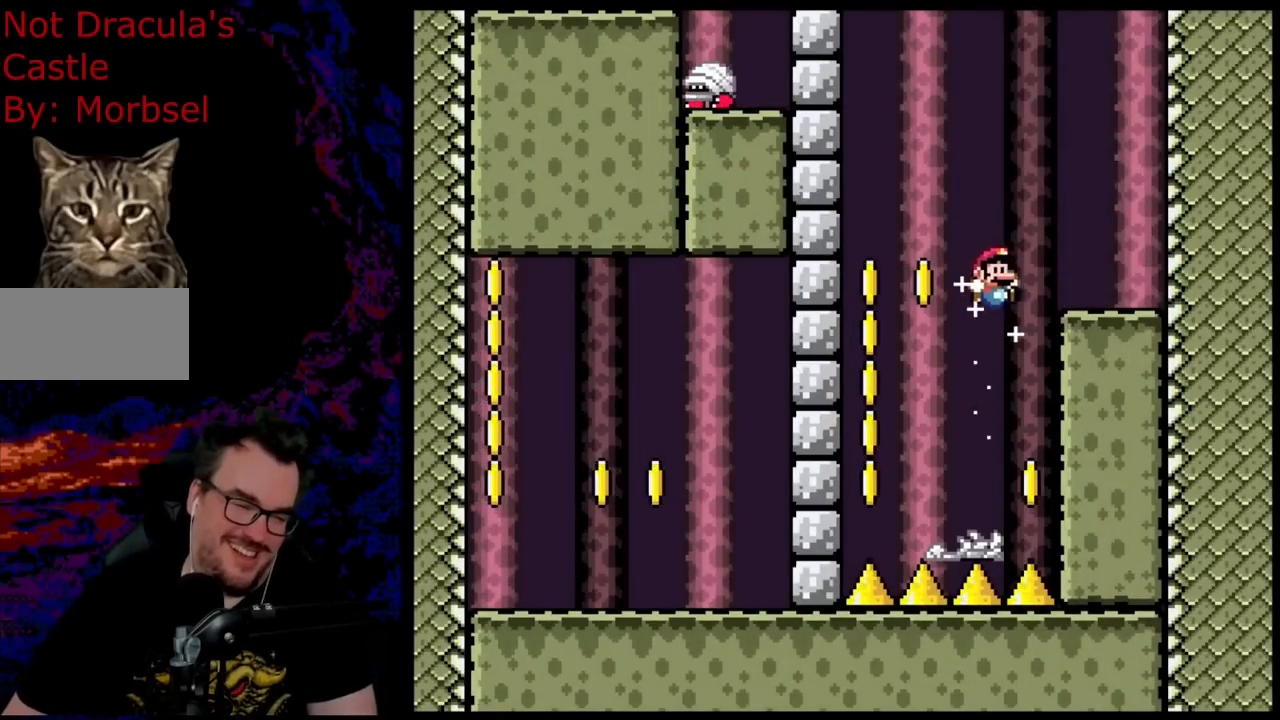
{"buttons": ["Y"], "events": [[217, "B", "up"], [500, "DPAD_RIGHT", "up"]]}
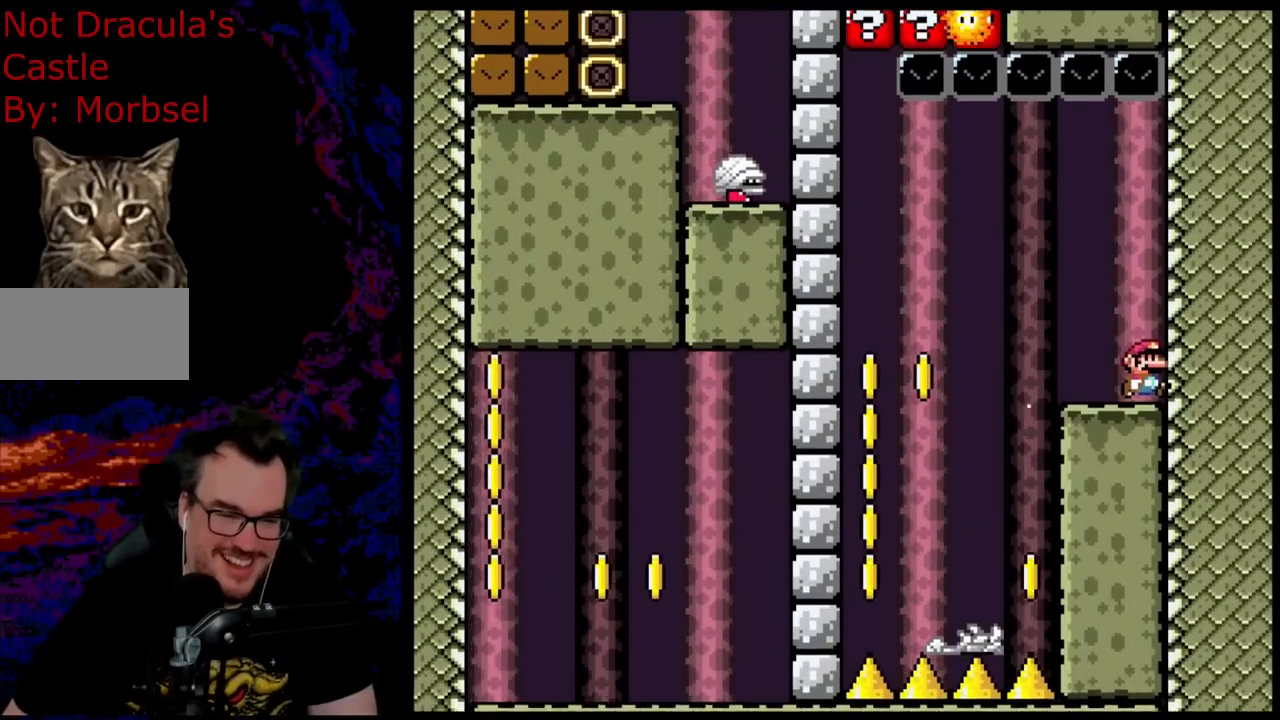
{"buttons": ["Y"], "events": [[167, "Y", "up"], [467, "Y", "down"]]}
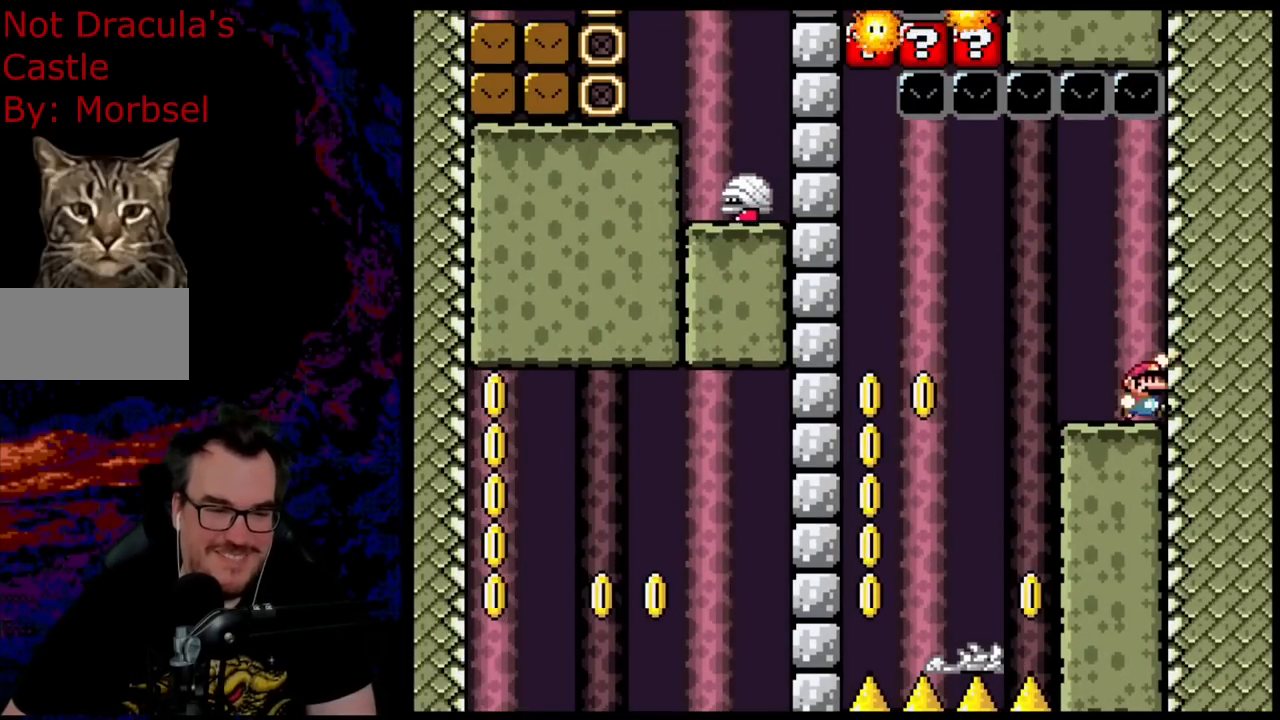
{"buttons": [], "events": [[17, "B", "down"], [200, "B", "up"], [200, "Y", "up"]]}
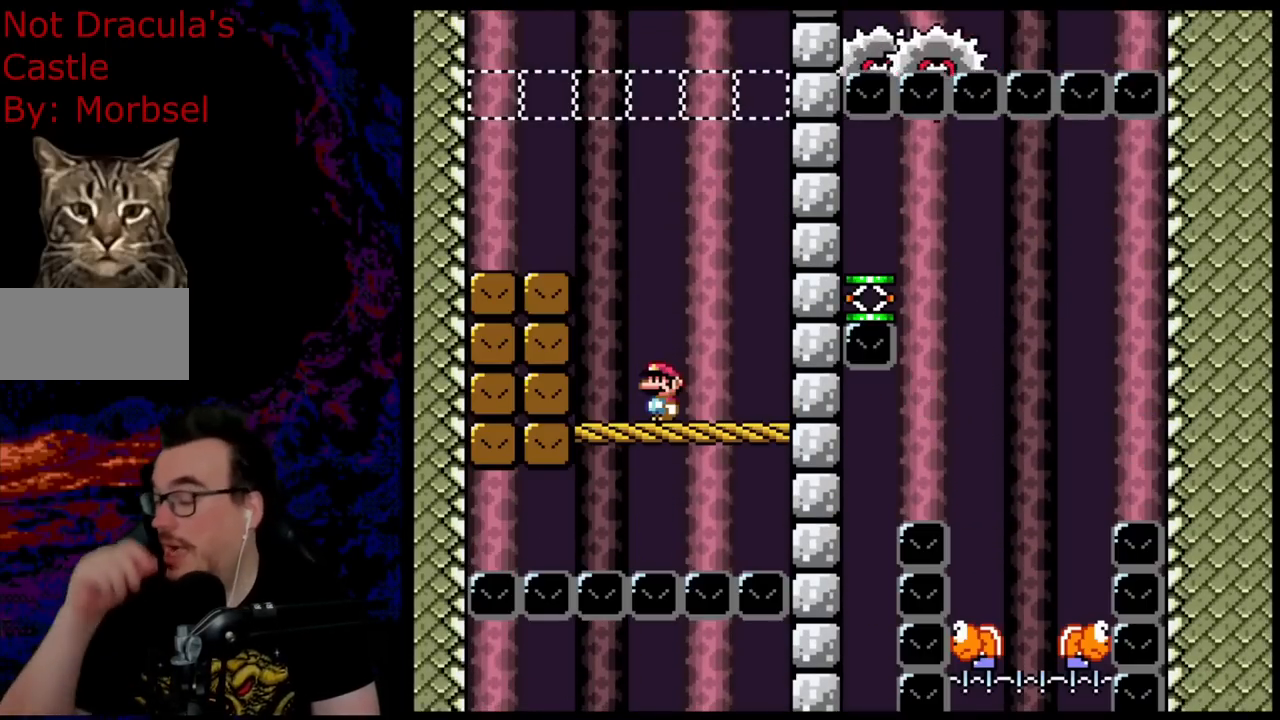
{"buttons": [], "events": []}
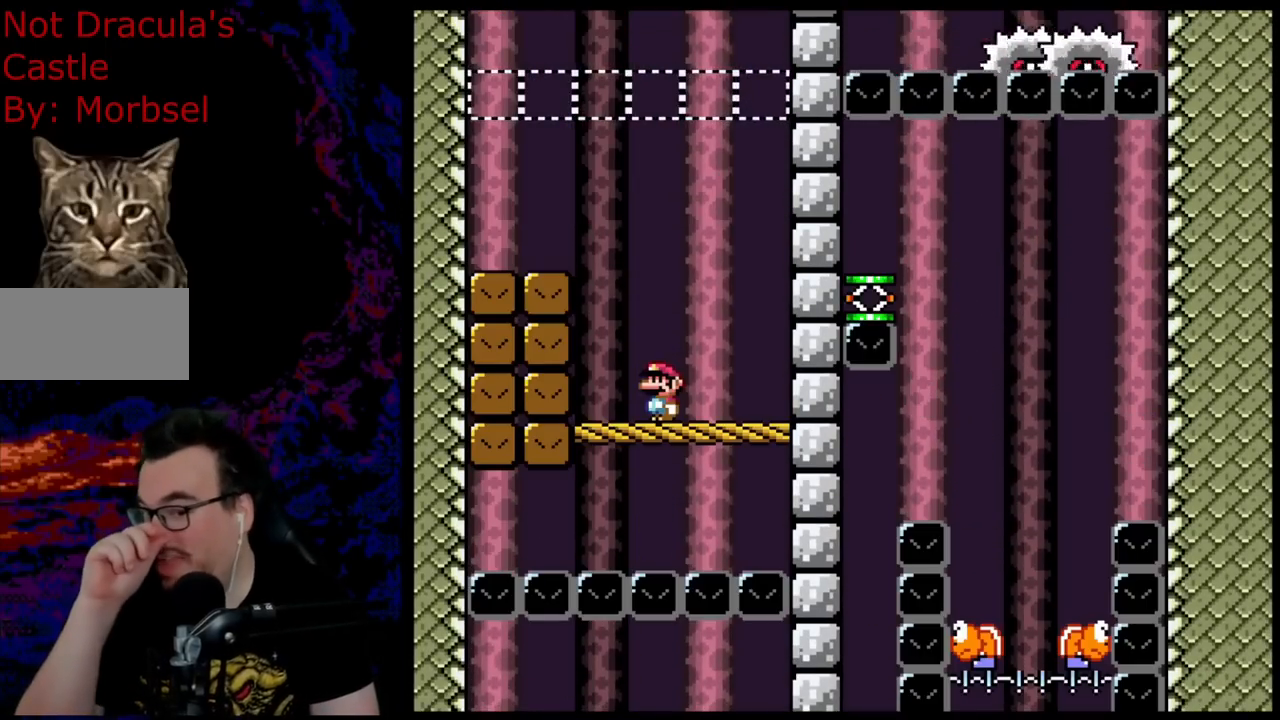
{"buttons": [], "events": []}
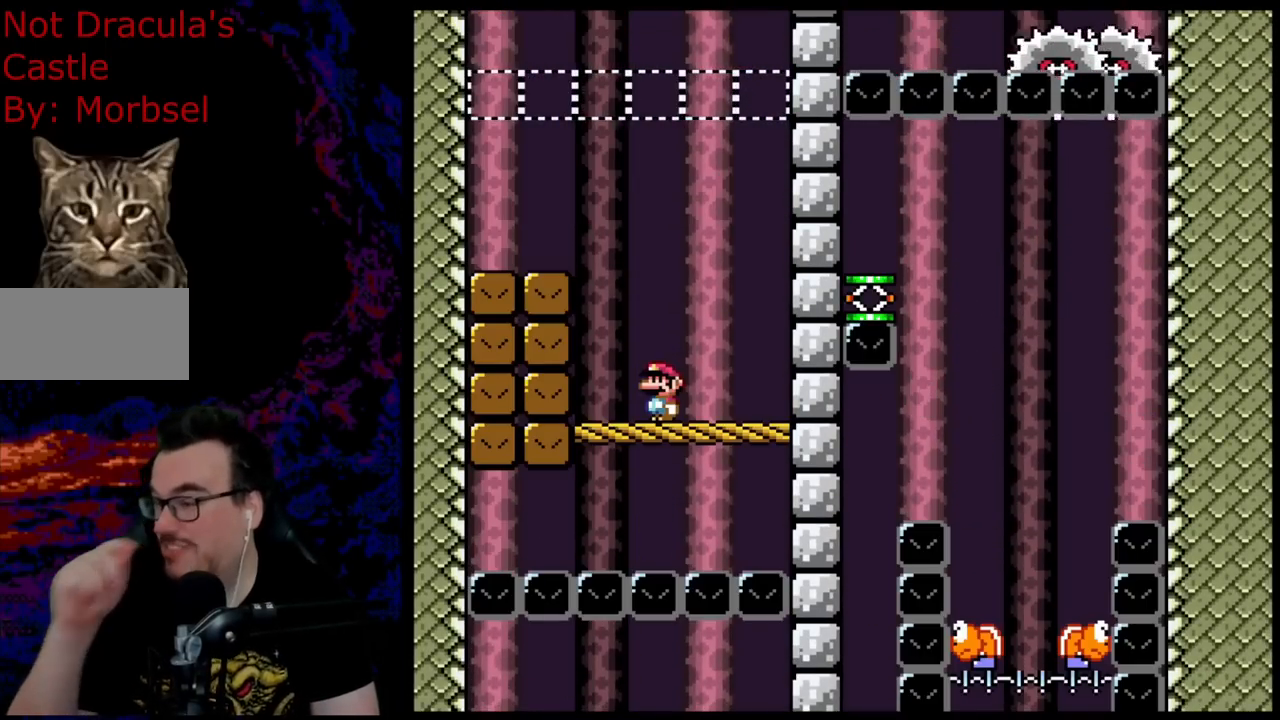
{"buttons": [], "events": []}